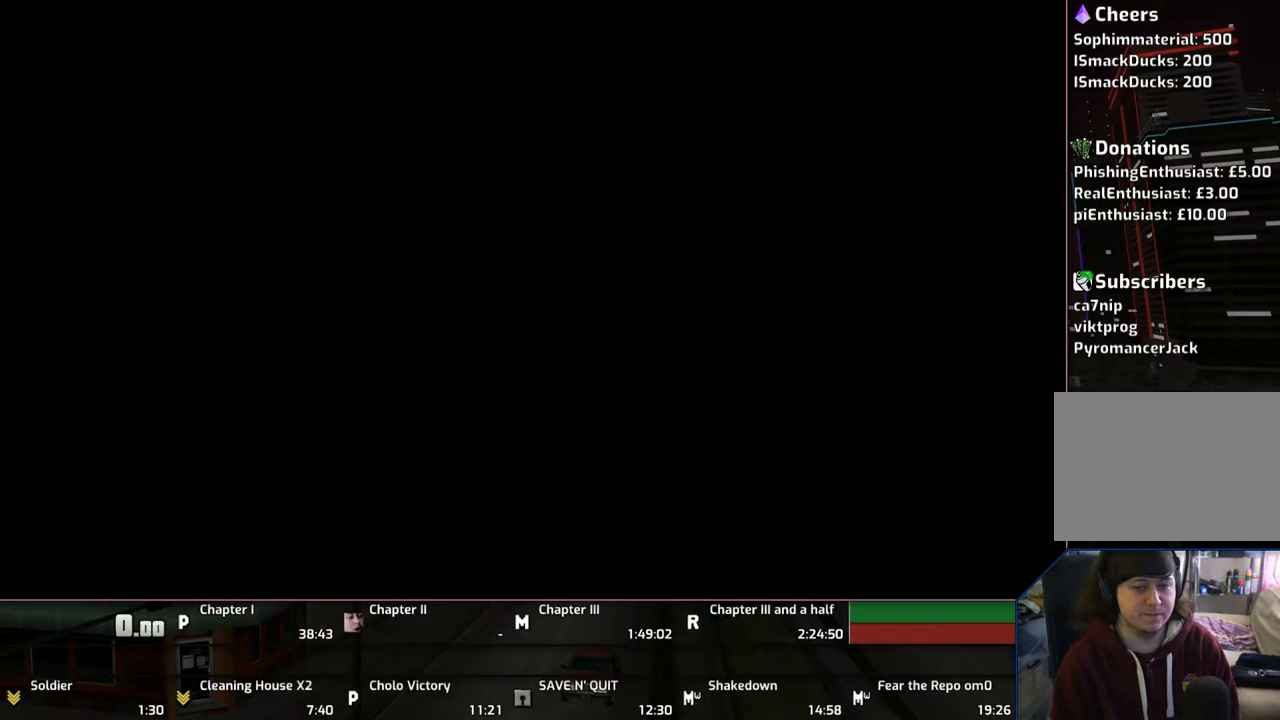
Gameplay with a controller (PlayStation layout); each line is a JSON object with the inputs held at the frame after it. "events" lists button and stick changes between this image and that frame as [ms after this image, input, new state], when the widget could be followed in between. Not read: L1 L2 L3 R1 R2 R3.
{"buttons": ["DPAD_RIGHT"], "left_stick": "center", "right_stick": "center", "events": [[217, "START", "down"], [283, "START", "up"], [483, "DPAD_RIGHT", "down"]]}
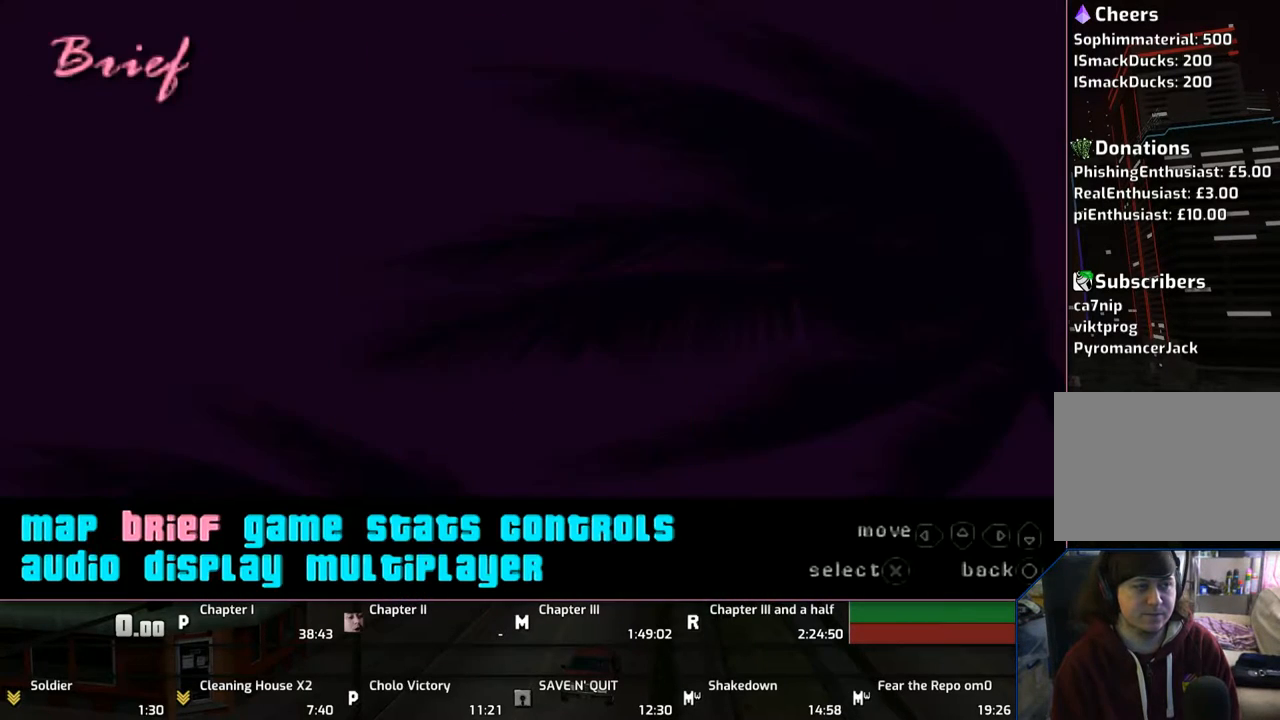
{"buttons": ["CROSS"], "left_stick": "center", "right_stick": "center", "events": [[17, "DPAD_RIGHT", "up"], [117, "DPAD_RIGHT", "down"], [217, "CROSS", "down"], [217, "DPAD_RIGHT", "up"], [367, "CROSS", "up"], [383, "DPAD_DOWN", "down"], [483, "CROSS", "down"], [483, "DPAD_DOWN", "up"]]}
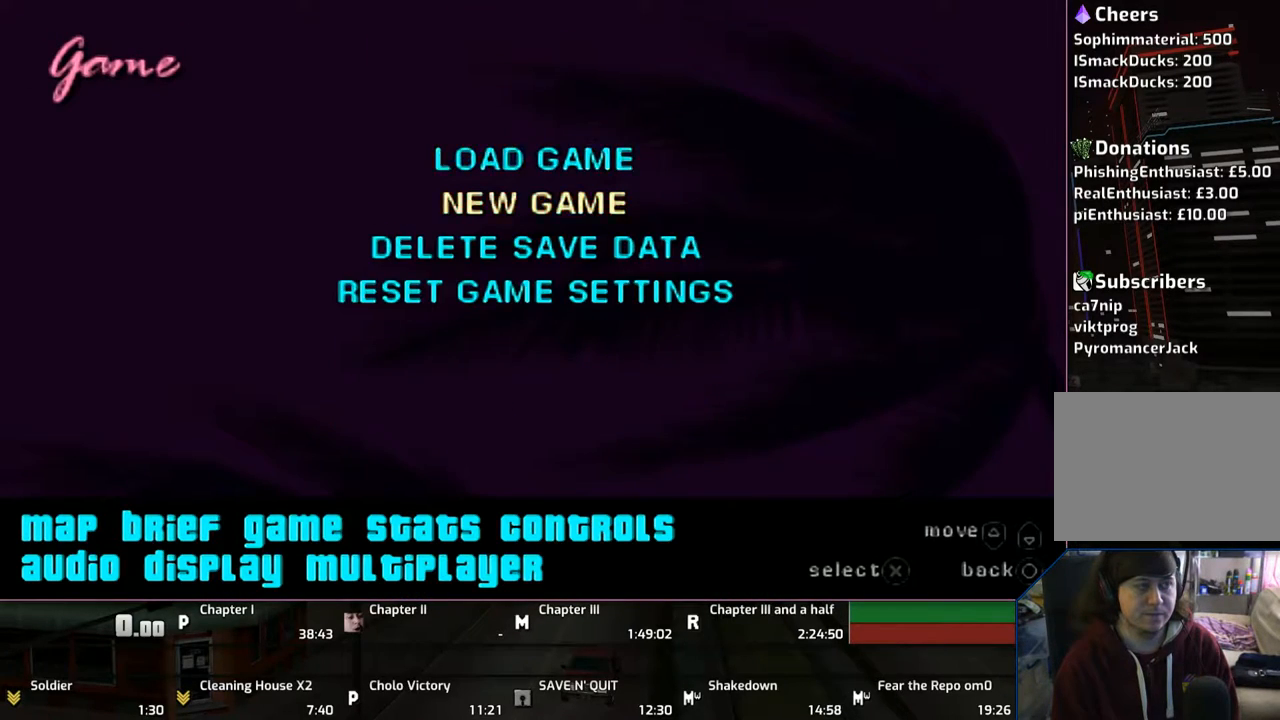
{"buttons": ["CROSS"], "left_stick": "center", "right_stick": "center", "events": [[83, "CROSS", "up"], [167, "DPAD_DOWN", "down"], [283, "DPAD_DOWN", "up"], [417, "CROSS", "down"]]}
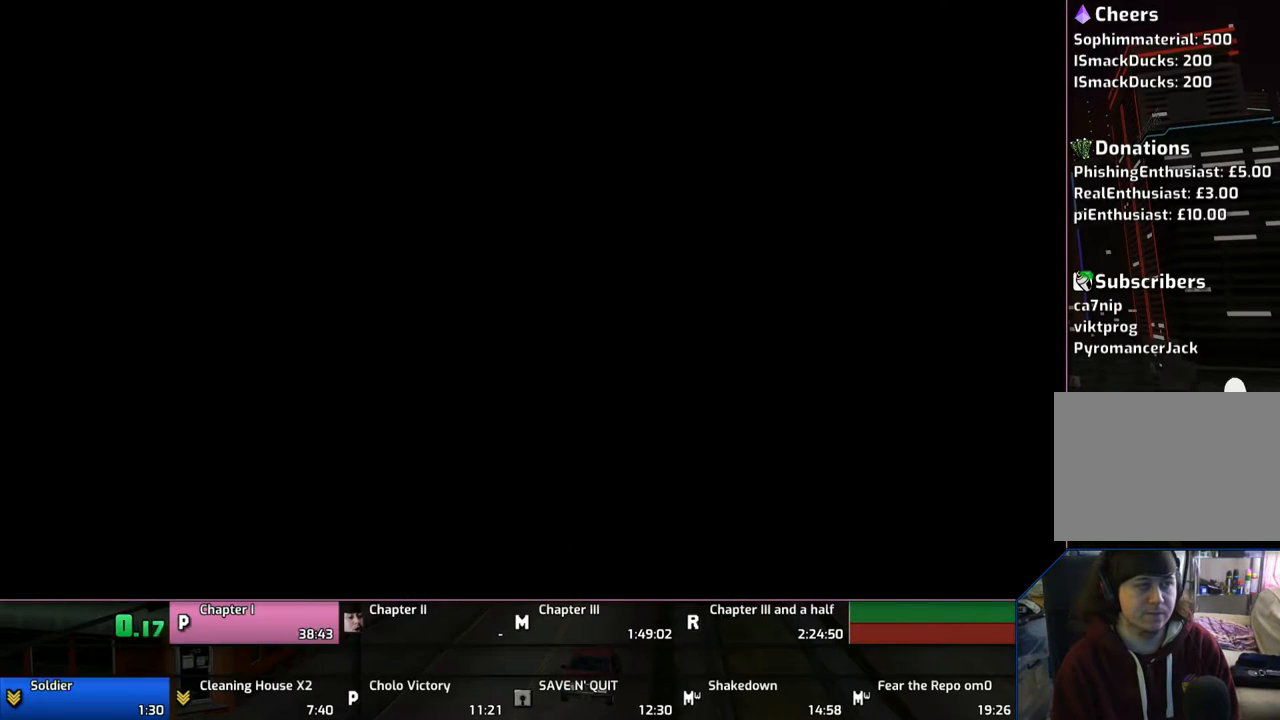
{"buttons": [], "left_stick": "up", "right_stick": "center", "events": [[67, "CROSS", "up"], [117, "CROSS", "down"], [217, "CROSS", "up"], [217, "left_stick", "up"], [267, "CROSS", "down"], [383, "CROSS", "up"]]}
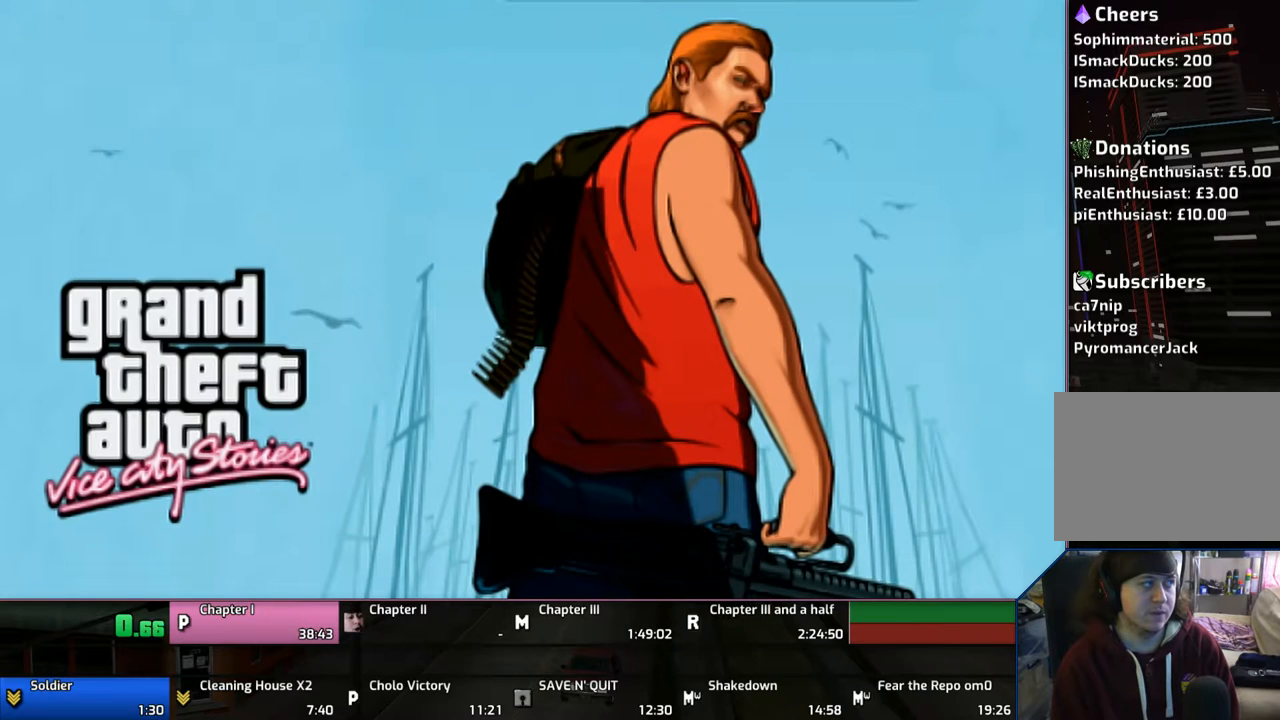
{"buttons": ["CROSS"], "left_stick": "up", "right_stick": "center", "events": [[67, "CROSS", "down"], [233, "CROSS", "up"], [267, "CROSS", "down"], [383, "CROSS", "up"], [417, "CROSS", "down"]]}
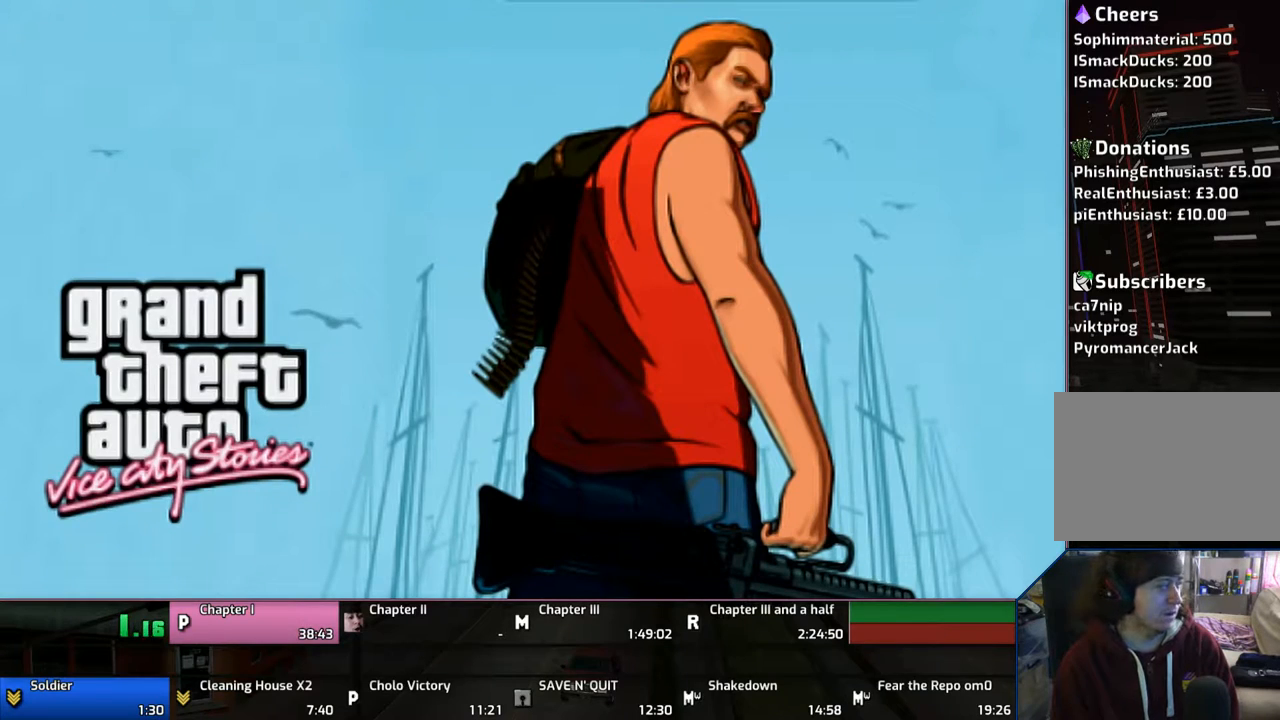
{"buttons": ["CROSS"], "left_stick": "up", "right_stick": "center", "events": [[33, "CROSS", "up"], [83, "CROSS", "down"], [217, "CROSS", "up"], [283, "CROSS", "down"], [383, "CROSS", "up"], [417, "CROSS", "down"]]}
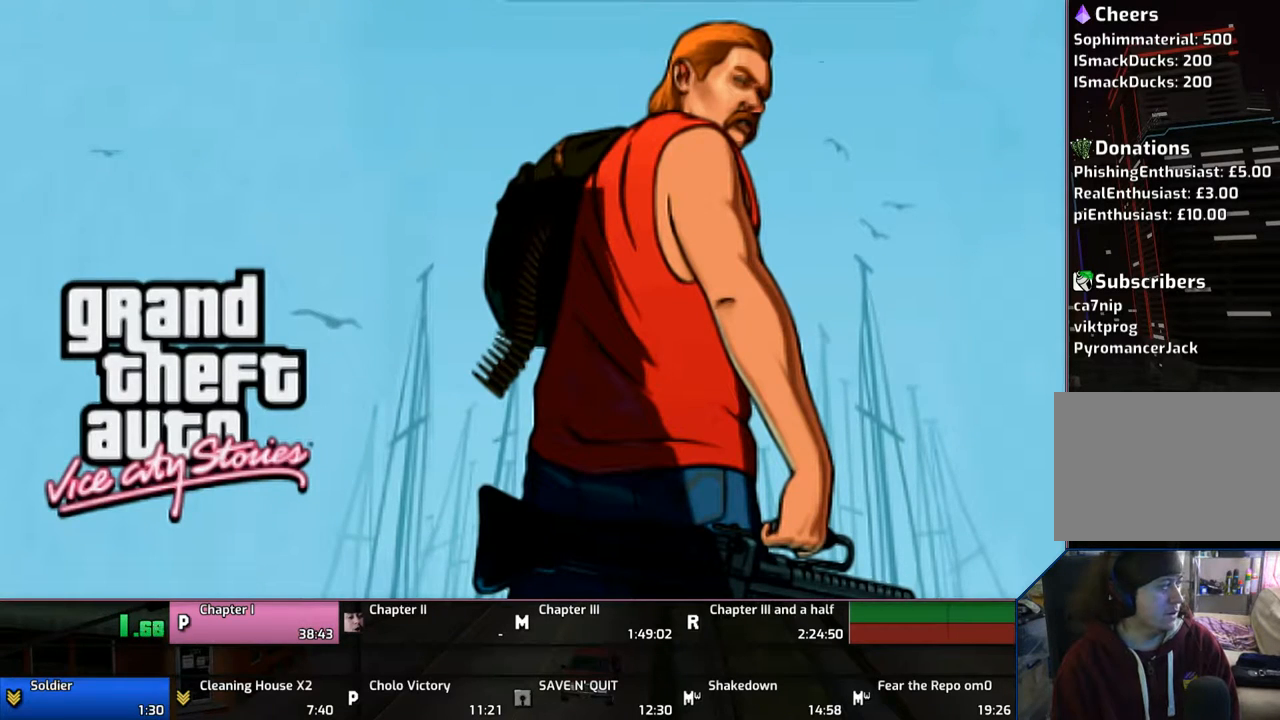
{"buttons": [], "left_stick": "up", "right_stick": "center", "events": [[33, "CROSS", "up"], [67, "CROSS", "down"], [183, "CROSS", "up"], [217, "CROSS", "down"], [317, "CROSS", "up"], [383, "CROSS", "down"], [483, "CROSS", "up"]]}
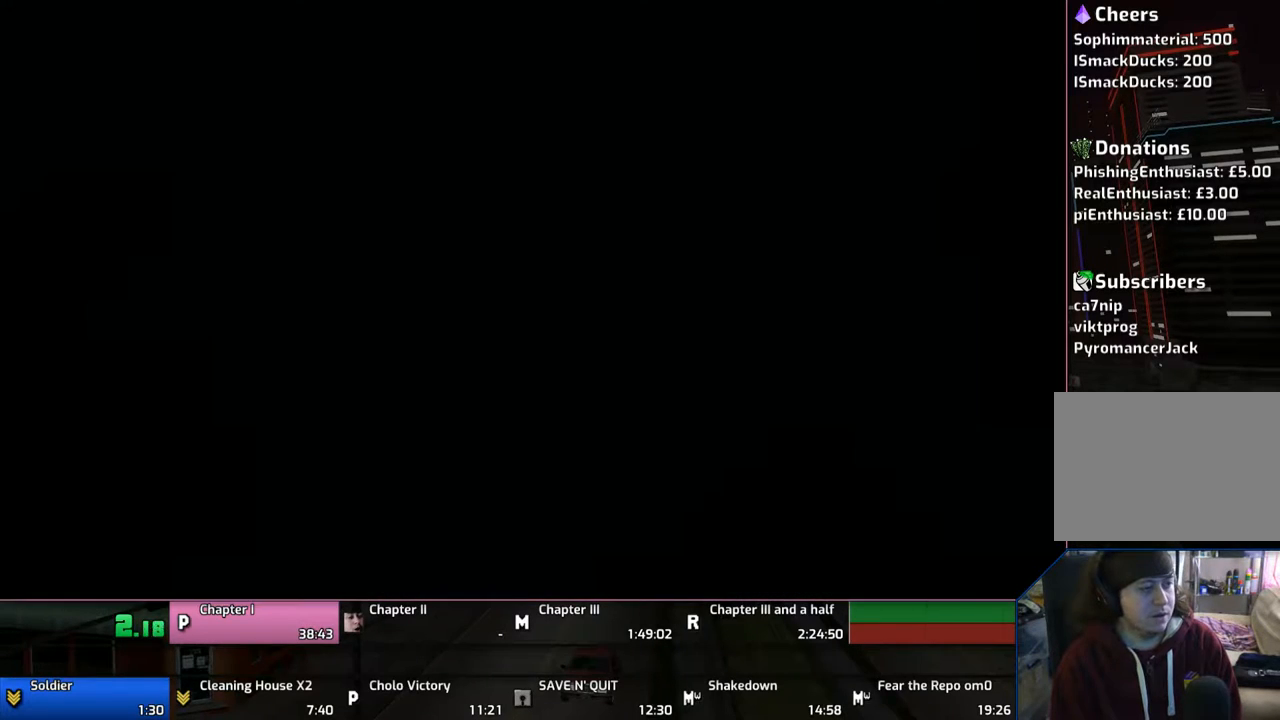
{"buttons": [], "left_stick": "up", "right_stick": "center", "events": [[83, "CROSS", "down"], [117, "CROSS", "up"], [217, "CROSS", "down"], [283, "CROSS", "up"], [317, "CROSS", "down"], [417, "CROSS", "up"]]}
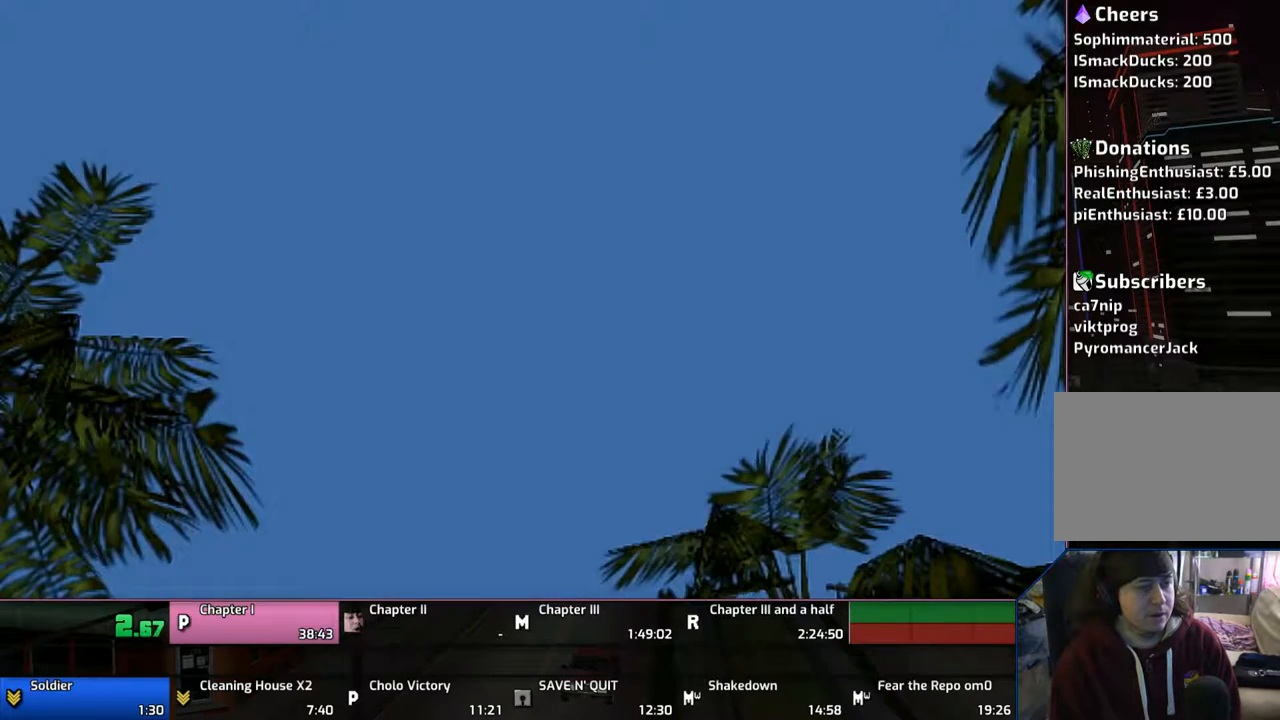
{"buttons": [], "left_stick": "up", "right_stick": "center", "events": [[33, "CROSS", "down"], [283, "CROSS", "up"], [383, "CROSS", "down"], [467, "CROSS", "up"]]}
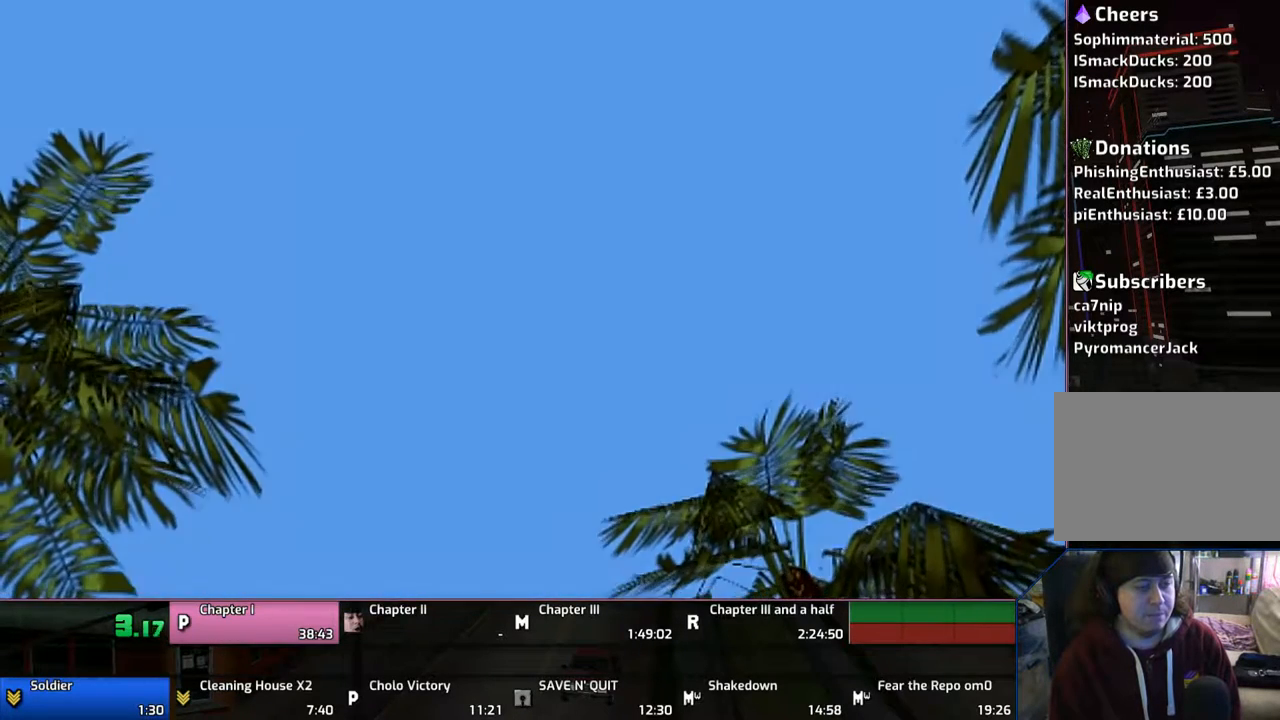
{"buttons": [], "left_stick": "up", "right_stick": "center", "events": [[83, "CROSS", "down"], [183, "CROSS", "up"], [217, "CROSS", "down"], [317, "CROSS", "up"], [383, "CROSS", "down"], [483, "CROSS", "up"]]}
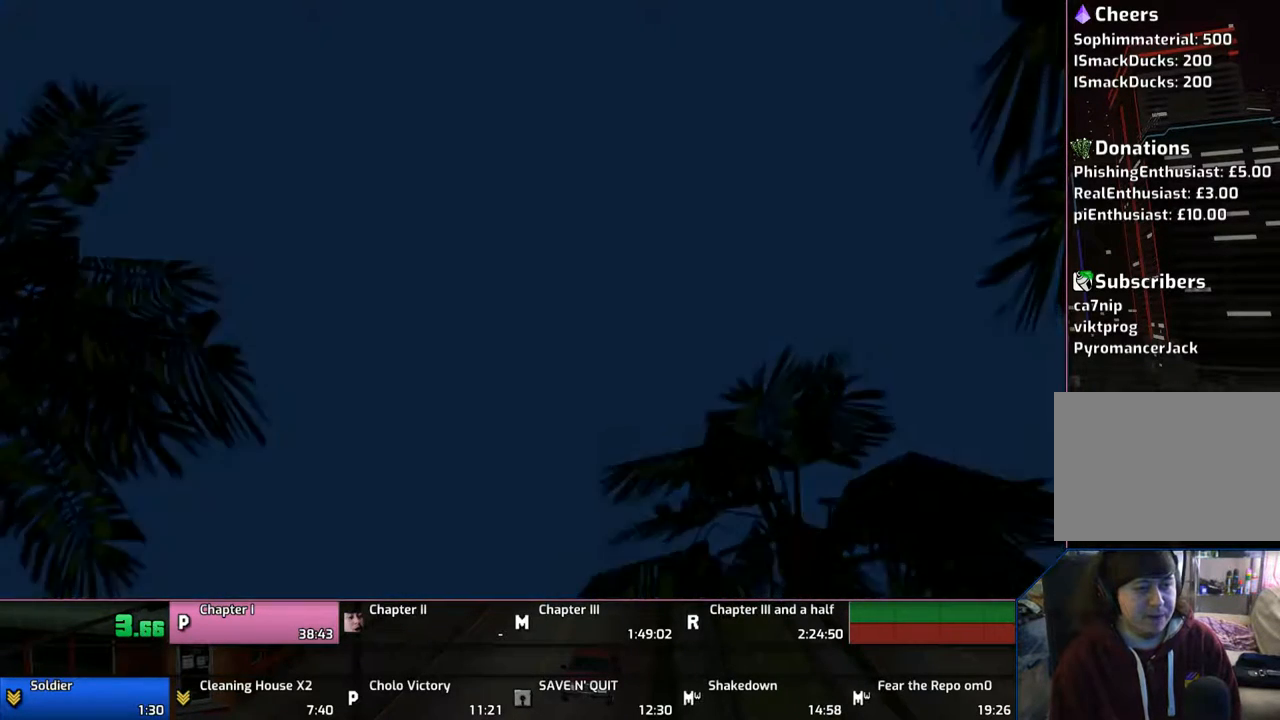
{"buttons": ["CROSS"], "left_stick": "up", "right_stick": "center", "events": [[83, "CROSS", "down"], [183, "CROSS", "up"], [283, "CROSS", "down"], [383, "CROSS", "up"], [417, "CROSS", "down"]]}
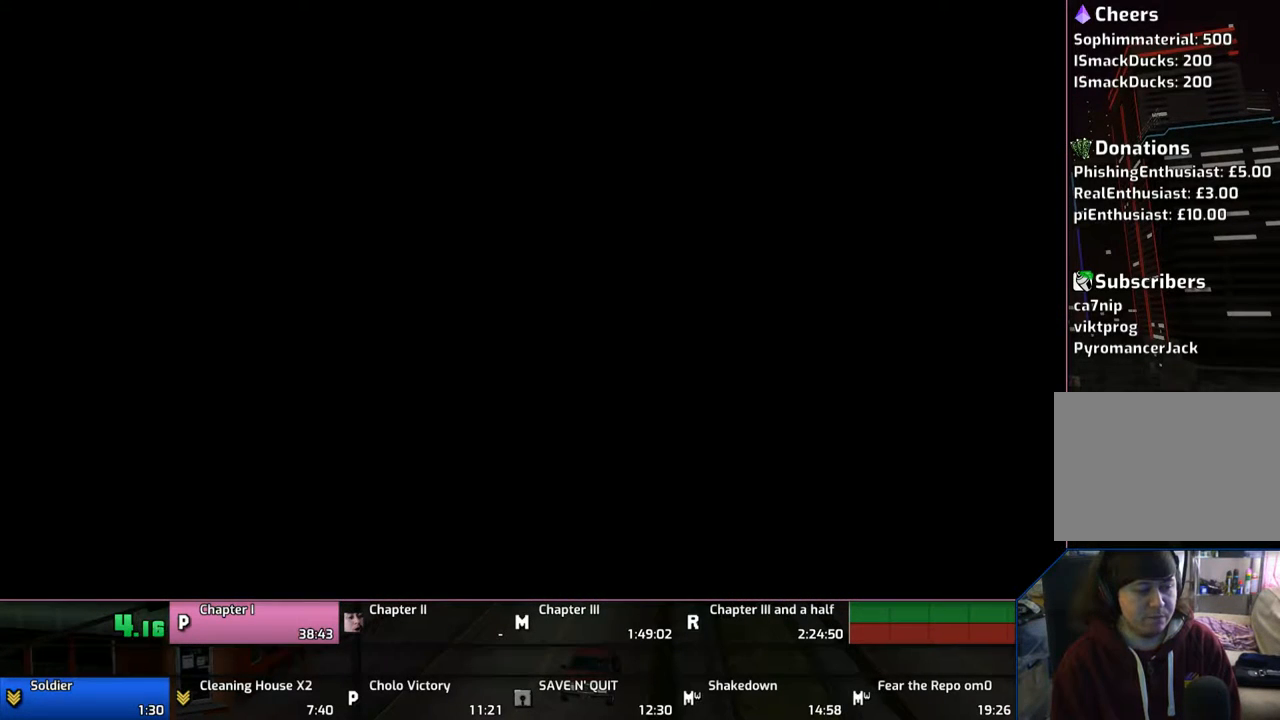
{"buttons": [], "left_stick": "up", "right_stick": "center", "events": [[83, "CROSS", "up"], [117, "CROSS", "down"], [283, "CROSS", "up"], [367, "CROSS", "down"], [417, "CROSS", "up"]]}
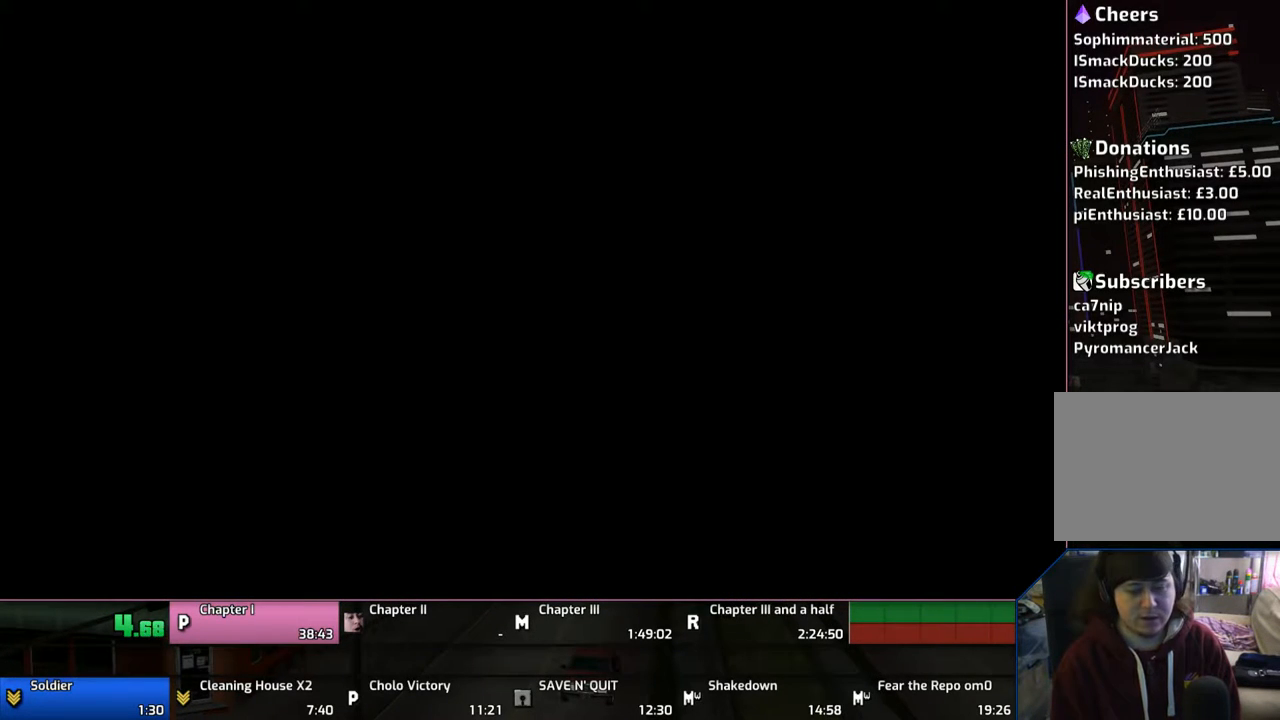
{"buttons": ["CROSS"], "left_stick": "up", "right_stick": "center", "events": [[17, "CROSS", "down"], [183, "CROSS", "up"], [217, "CROSS", "down"]]}
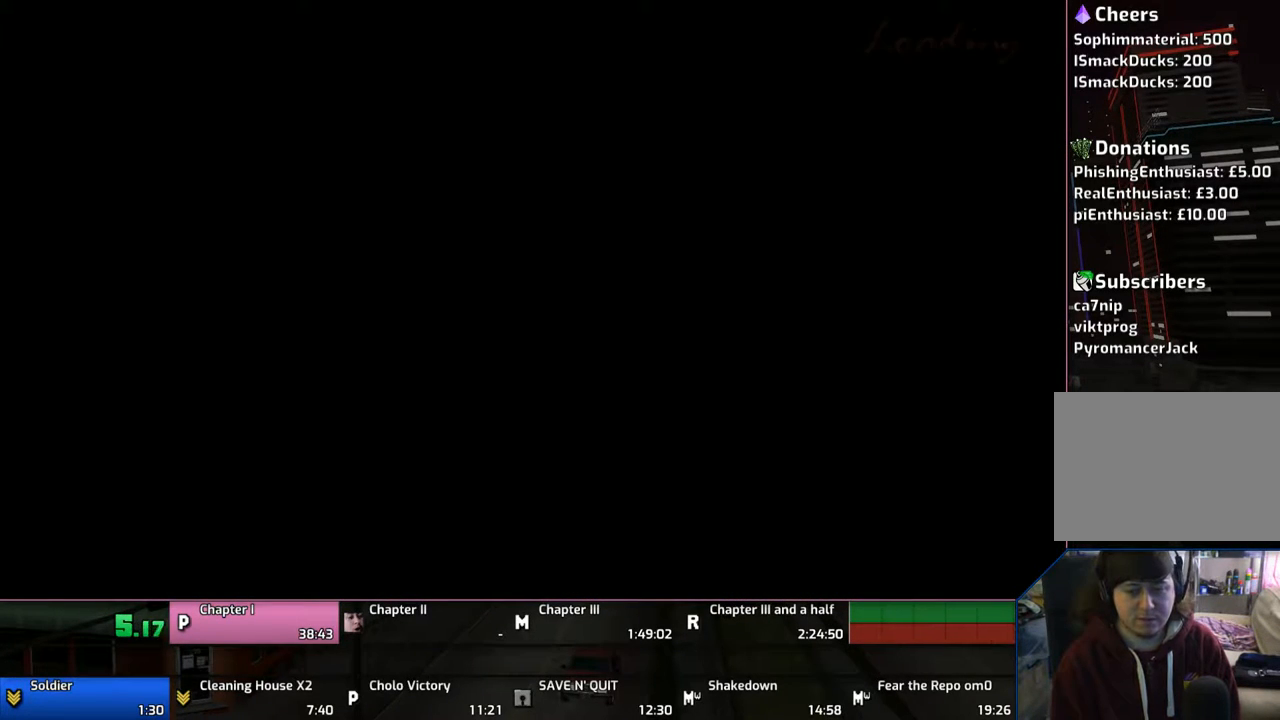
{"buttons": ["CROSS"], "left_stick": "up", "right_stick": "center", "events": [[17, "CROSS", "up"], [83, "CROSS", "down"], [183, "CROSS", "up"], [283, "CROSS", "down"], [417, "CROSS", "up"], [483, "CROSS", "down"]]}
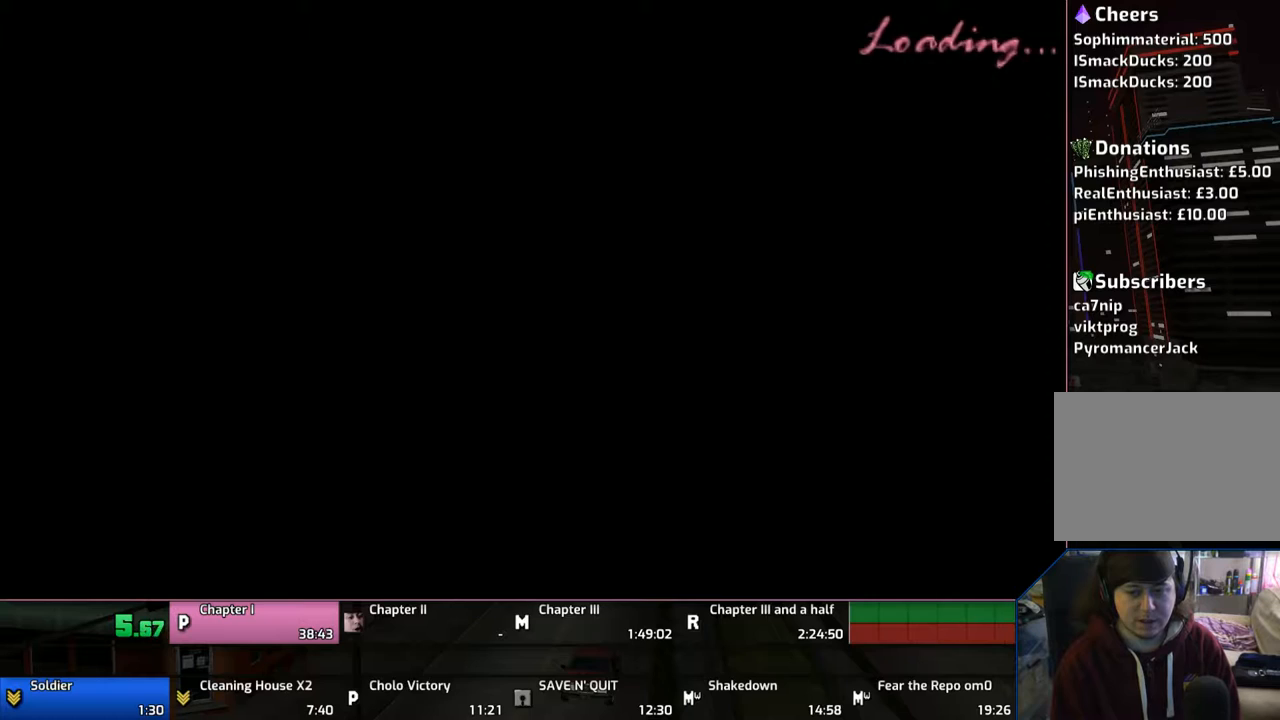
{"buttons": [], "left_stick": "up", "right_stick": "center", "events": [[83, "CROSS", "up"], [183, "CROSS", "down"], [283, "CROSS", "up"], [383, "CROSS", "down"], [483, "CROSS", "up"]]}
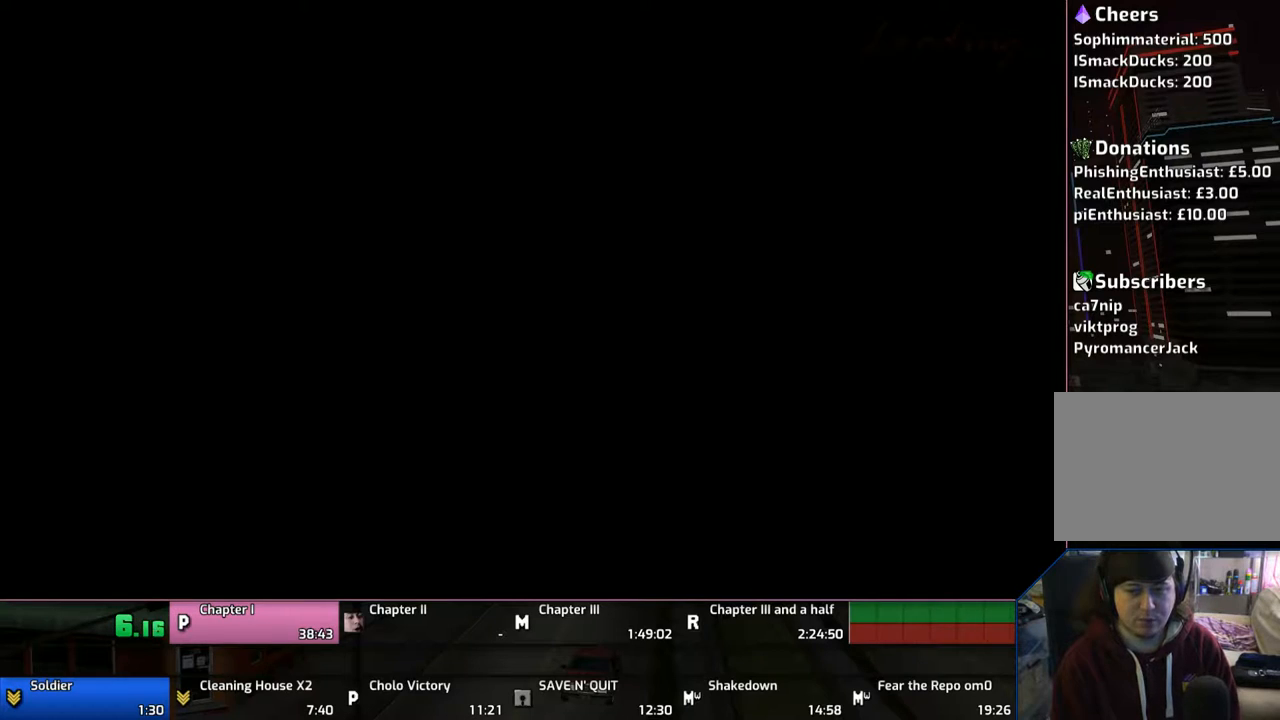
{"buttons": ["CROSS"], "left_stick": "up", "right_stick": "center", "events": [[100, "CROSS", "down"], [183, "CROSS", "up"], [233, "CROSS", "down"]]}
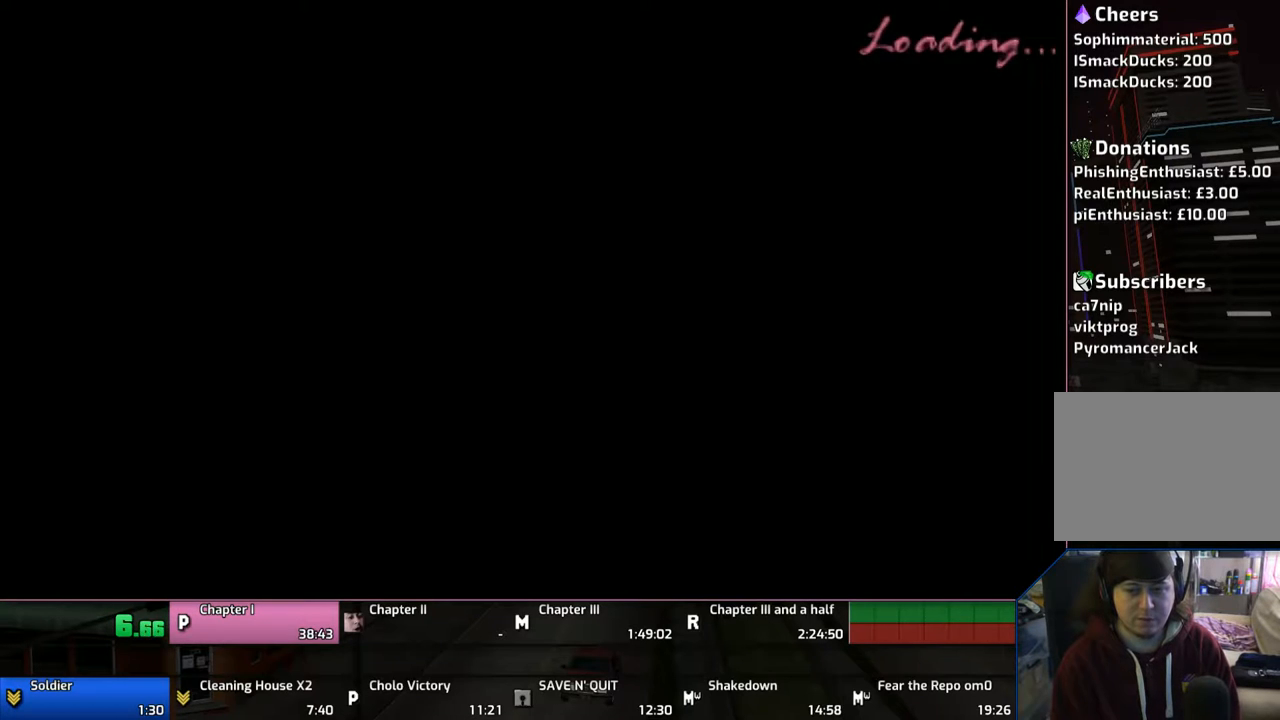
{"buttons": ["CROSS"], "left_stick": "up", "right_stick": "center", "events": [[17, "CROSS", "up"], [83, "CROSS", "down"], [217, "CROSS", "up"], [317, "CROSS", "down"], [383, "CROSS", "up"], [483, "CROSS", "down"]]}
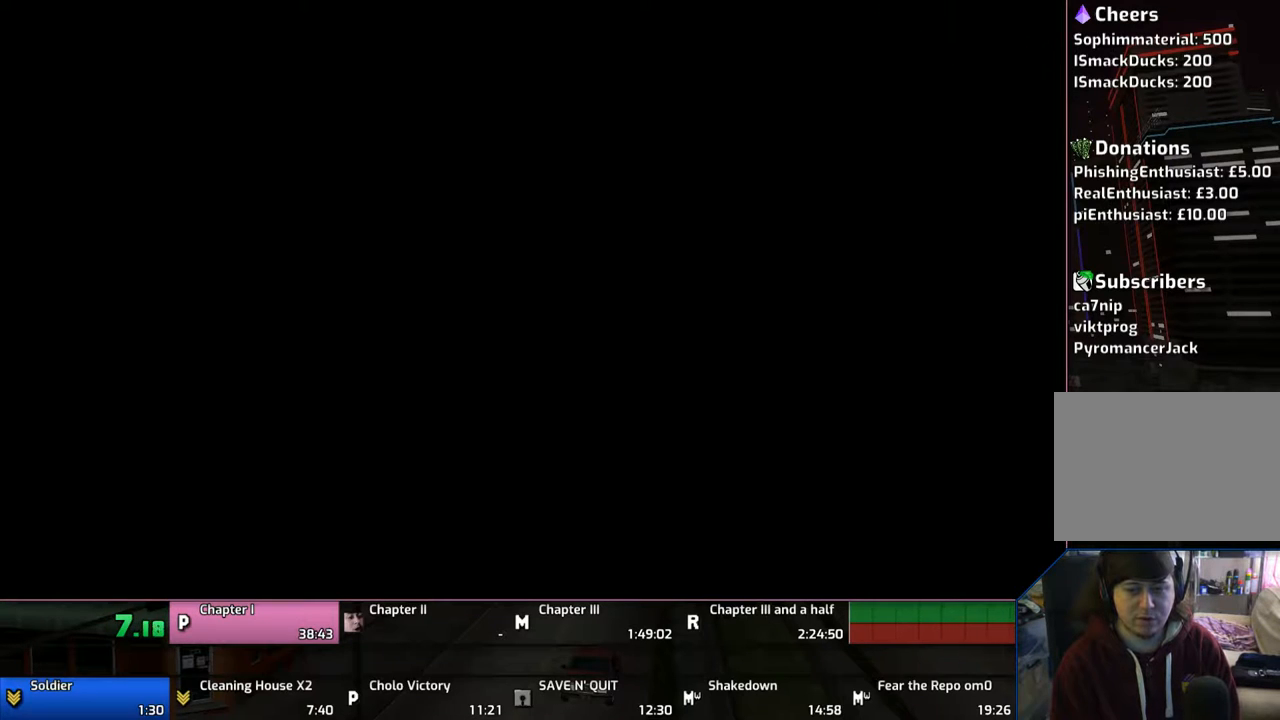
{"buttons": [], "left_stick": "up", "right_stick": "center", "events": [[117, "CROSS", "up"], [183, "CROSS", "down"], [283, "CROSS", "up"], [417, "CROSS", "down"], [483, "CROSS", "up"]]}
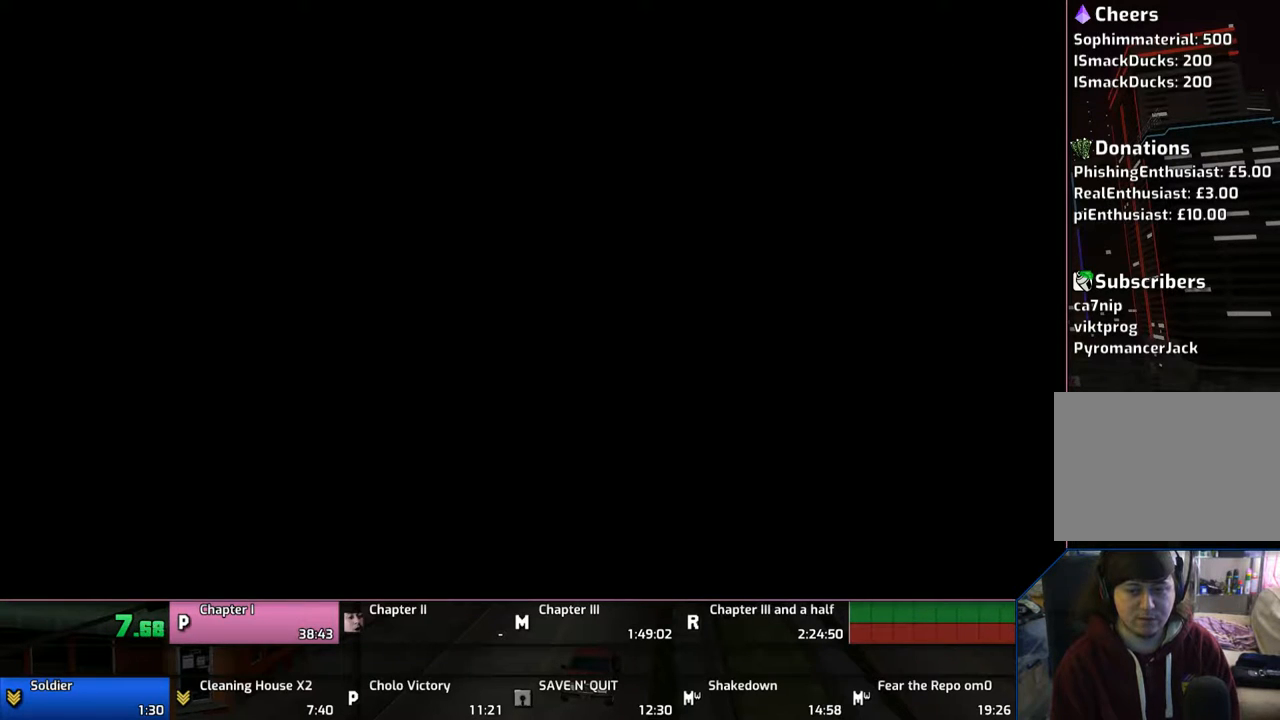
{"buttons": ["CROSS"], "left_stick": "up", "right_stick": "center", "events": [[83, "CROSS", "down"], [217, "CROSS", "up"], [283, "CROSS", "down"], [383, "CROSS", "up"], [483, "CROSS", "down"]]}
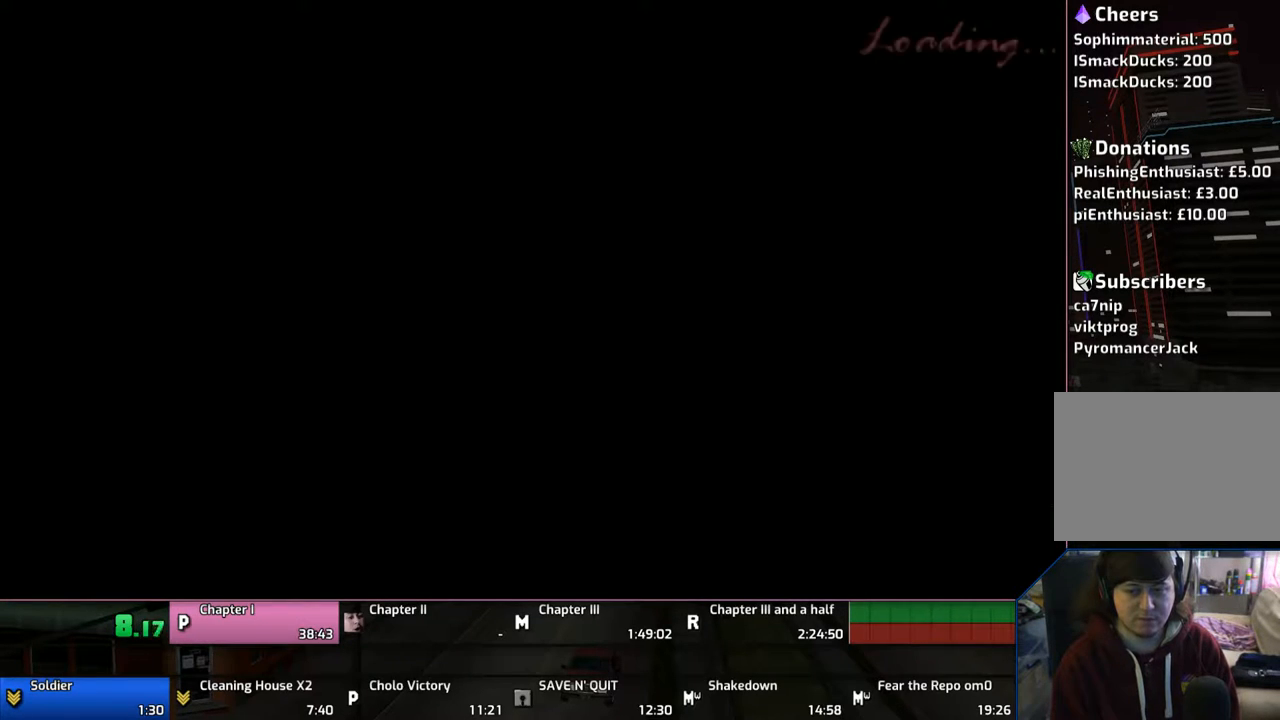
{"buttons": [], "left_stick": "up", "right_stick": "center", "events": [[100, "CROSS", "up"], [117, "CROSS", "down"], [283, "CROSS", "up"], [317, "CROSS", "down"], [483, "CROSS", "up"]]}
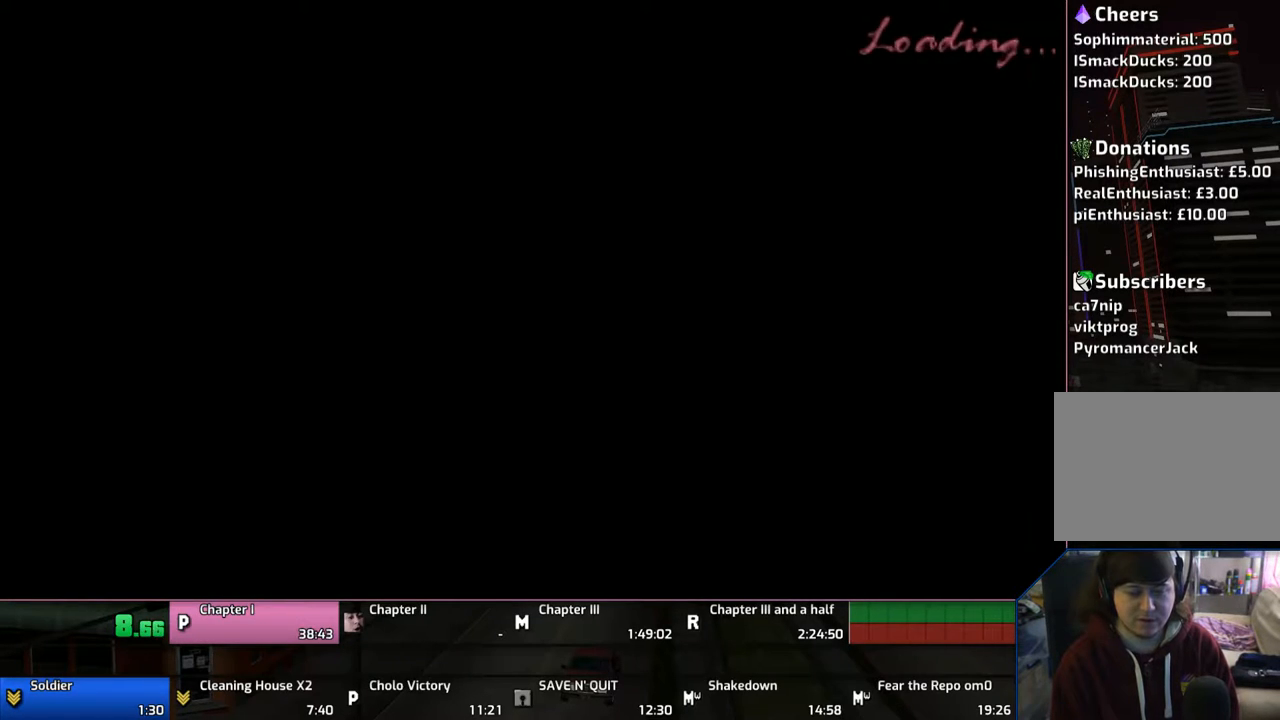
{"buttons": ["CROSS"], "left_stick": "up", "right_stick": "center", "events": [[33, "CROSS", "down"], [183, "CROSS", "up"], [217, "CROSS", "down"], [333, "CROSS", "up"], [483, "CROSS", "down"]]}
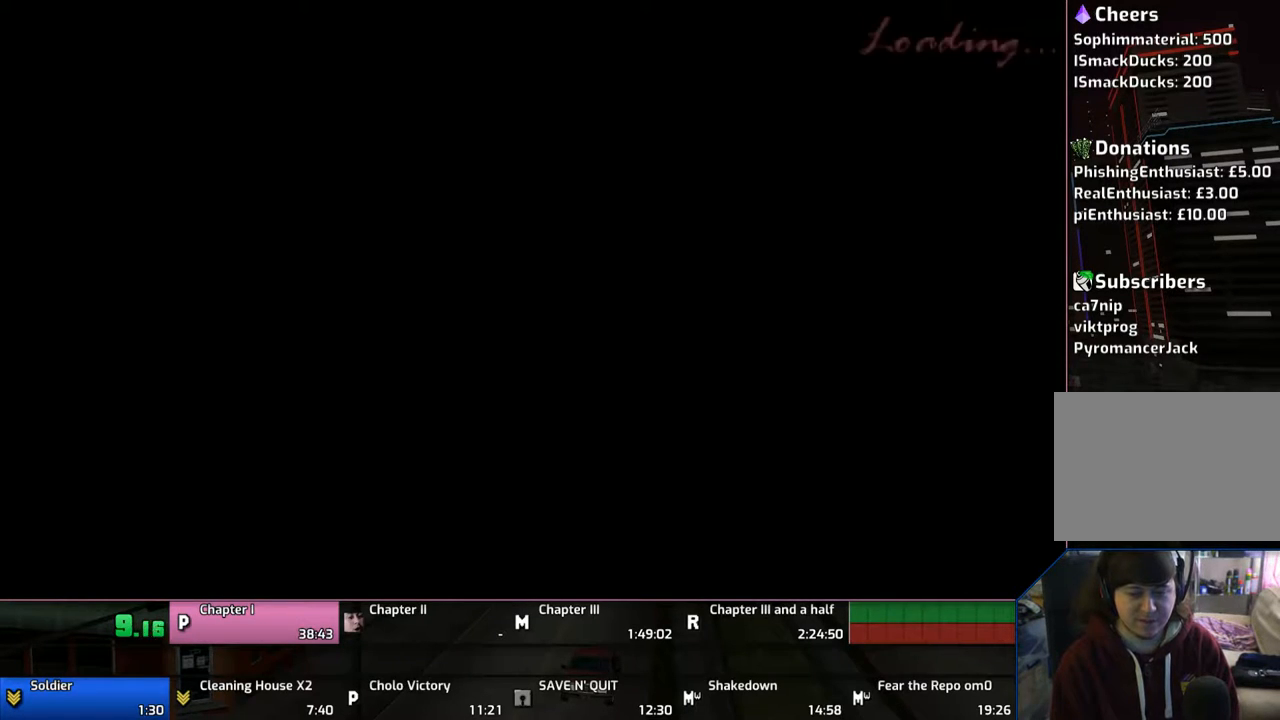
{"buttons": ["CROSS"], "left_stick": "up", "right_stick": "center", "events": [[33, "CROSS", "up"], [133, "CROSS", "down"], [283, "CROSS", "up"], [317, "CROSS", "down"], [417, "CROSS", "up"], [483, "CROSS", "down"]]}
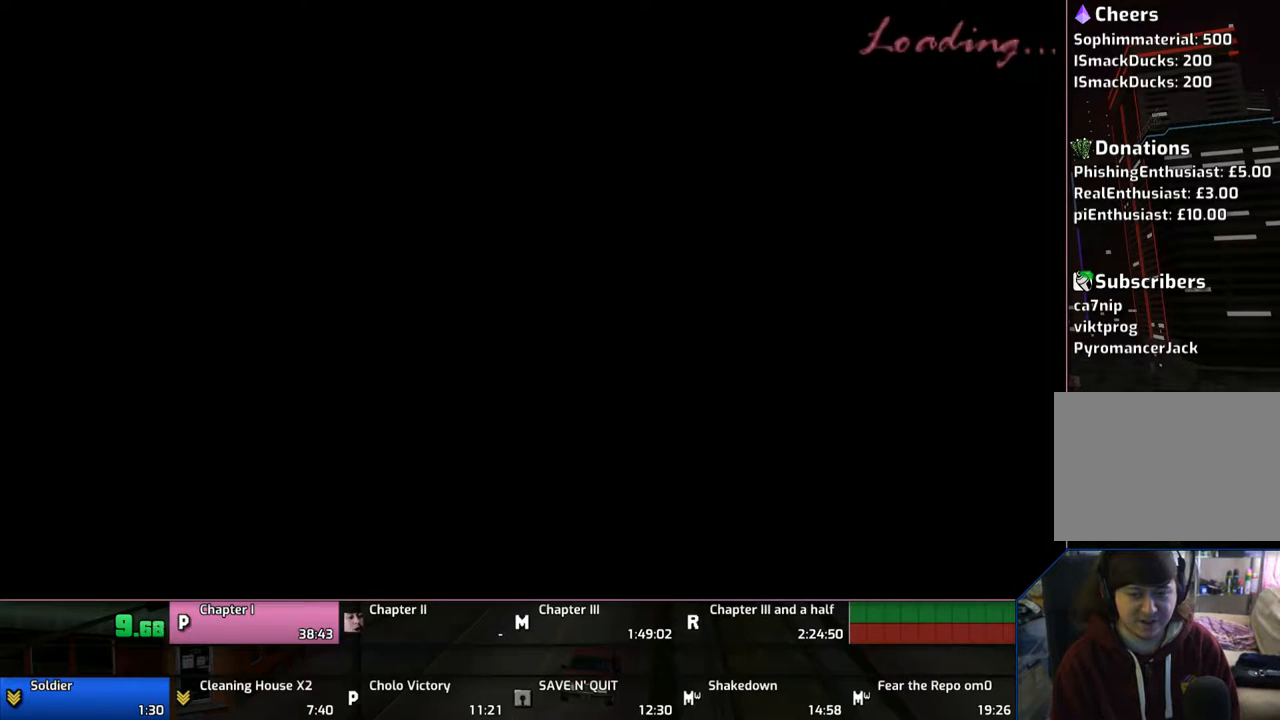
{"buttons": ["CROSS"], "left_stick": "up", "right_stick": "center", "events": [[83, "CROSS", "up"], [183, "CROSS", "down"], [283, "CROSS", "up"], [383, "CROSS", "down"]]}
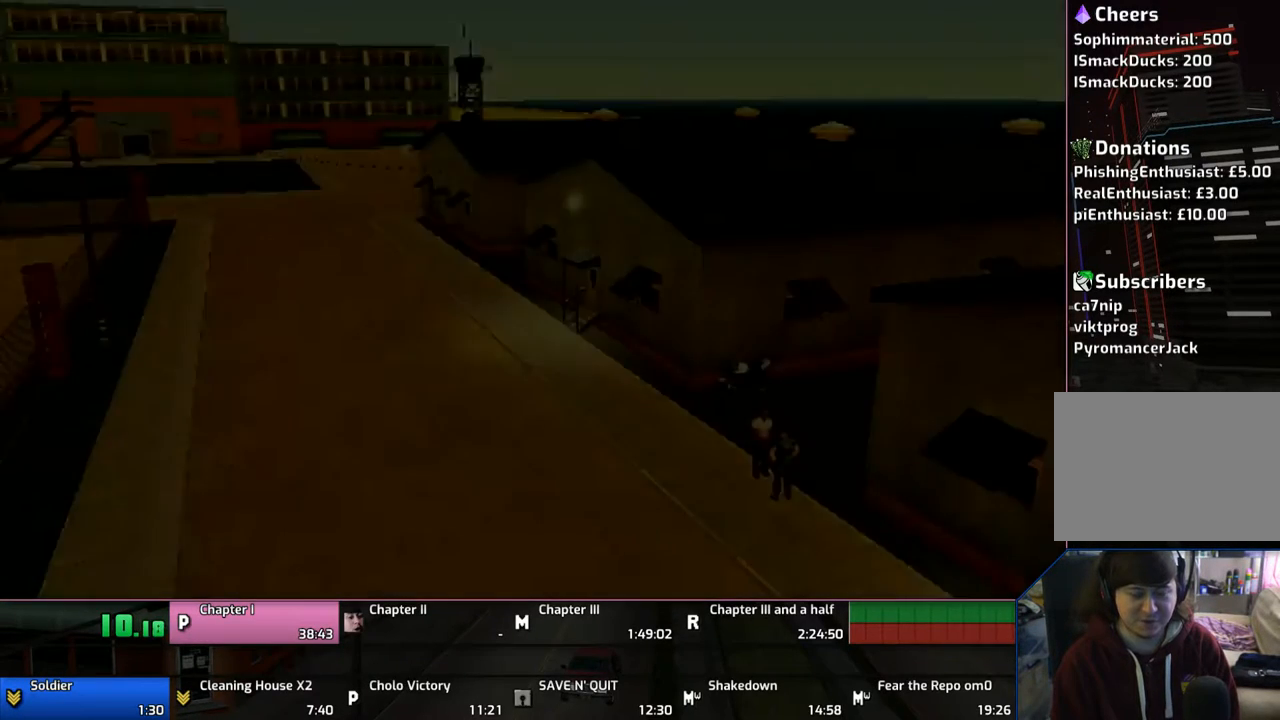
{"buttons": ["CROSS"], "left_stick": "up", "right_stick": "center", "events": [[83, "CROSS", "up"], [117, "CROSS", "down"], [183, "CROSS", "up"], [283, "CROSS", "down"], [383, "CROSS", "up"], [467, "CROSS", "down"]]}